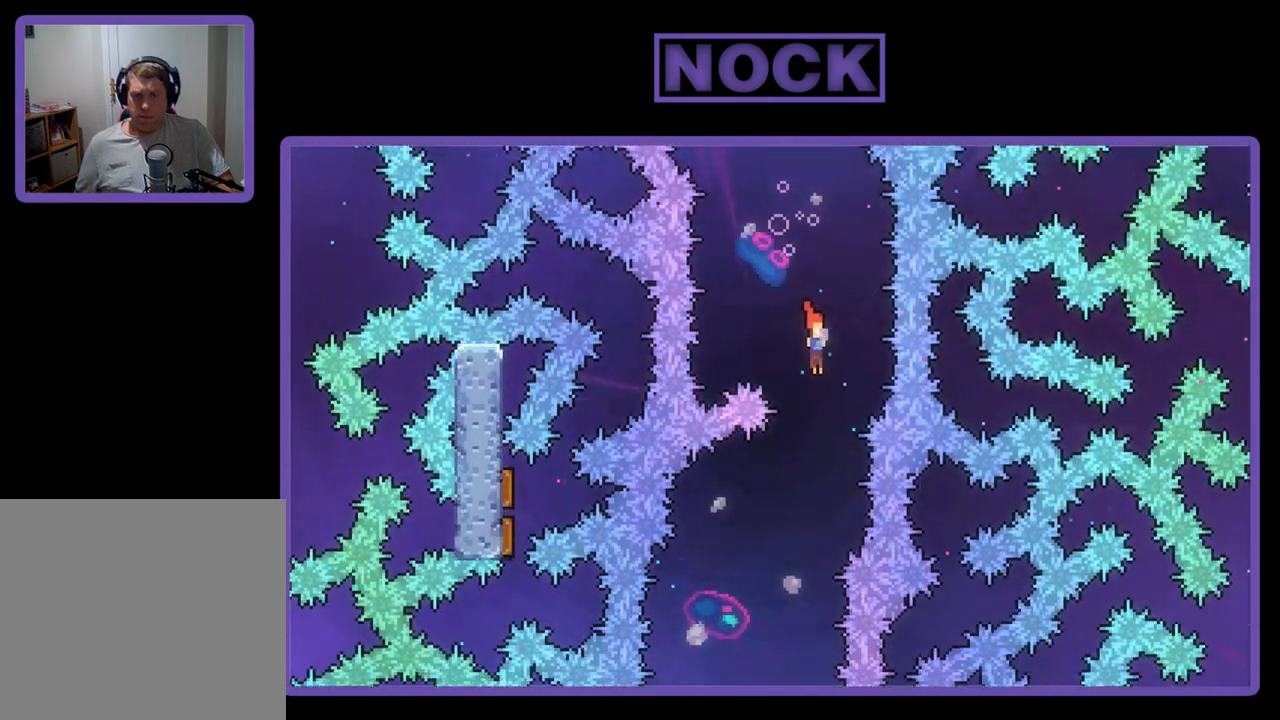
Gameplay with a controller (PlayStation layout); each line is a JSON object with the inputs held at the frame after it. "events" lists button and stick changes between this image and that frame as [ms after this image, input, new state], when the widget could be followed in between. Not read: right_stick.
{"buttons": ["R2", "DPAD_DOWN"], "left_stick": "center", "events": [[33, "DPAD_LEFT", "down"], [500, "DPAD_LEFT", "up"]]}
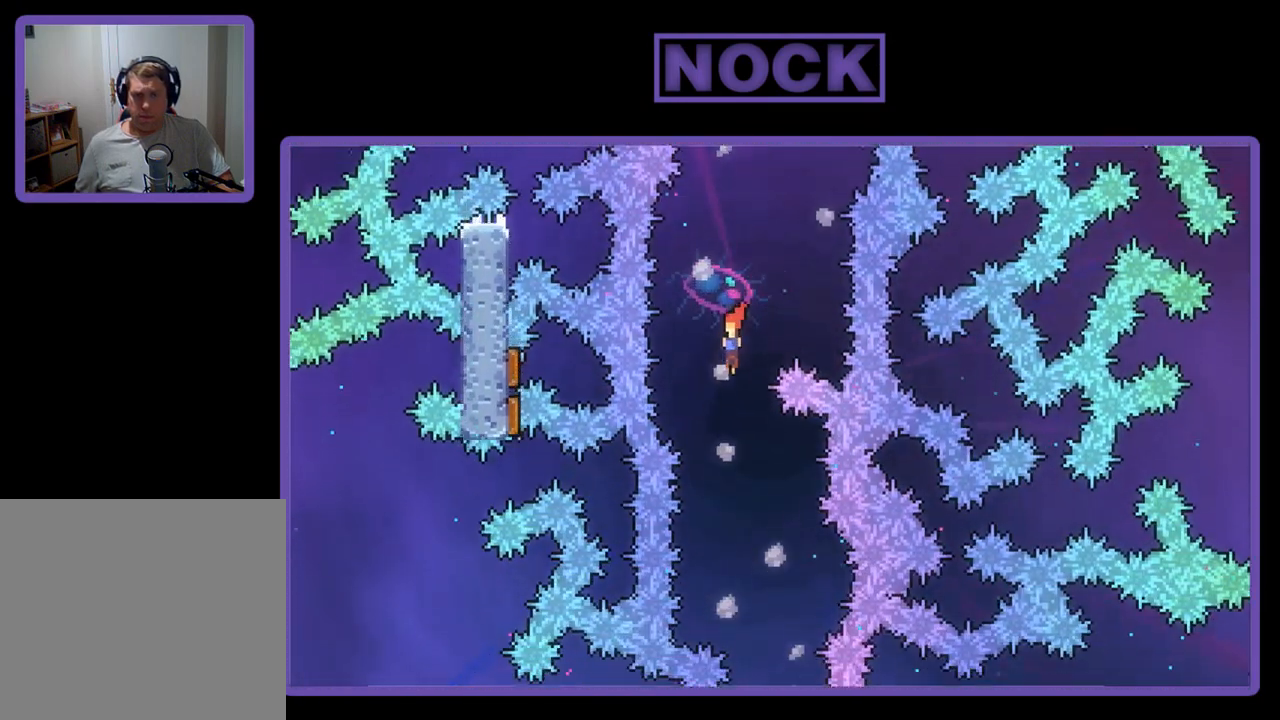
{"buttons": ["R2", "DPAD_DOWN", "DPAD_LEFT"], "left_stick": "center", "events": [[50, "DPAD_RIGHT", "down"], [400, "DPAD_RIGHT", "up"], [450, "DPAD_LEFT", "down"]]}
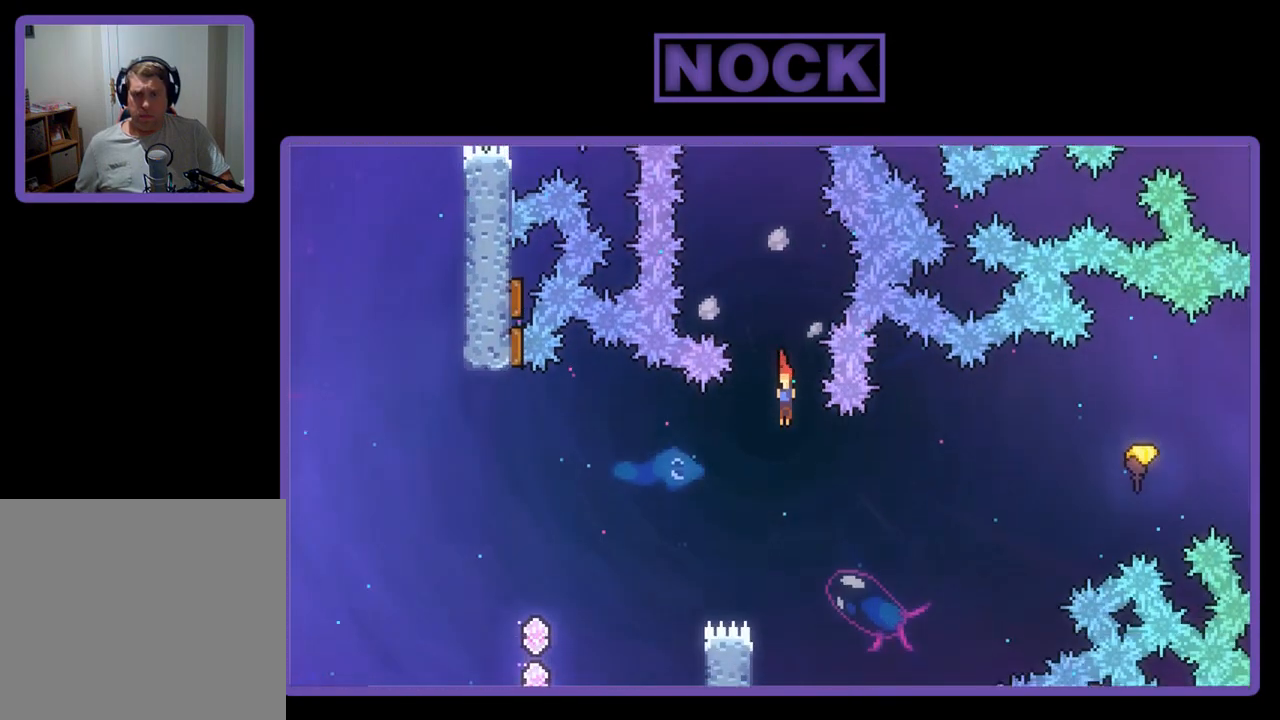
{"buttons": ["CIRCLE", "R2", "DPAD_LEFT"], "left_stick": "center", "events": [[167, "DPAD_DOWN", "up"], [367, "CIRCLE", "down"]]}
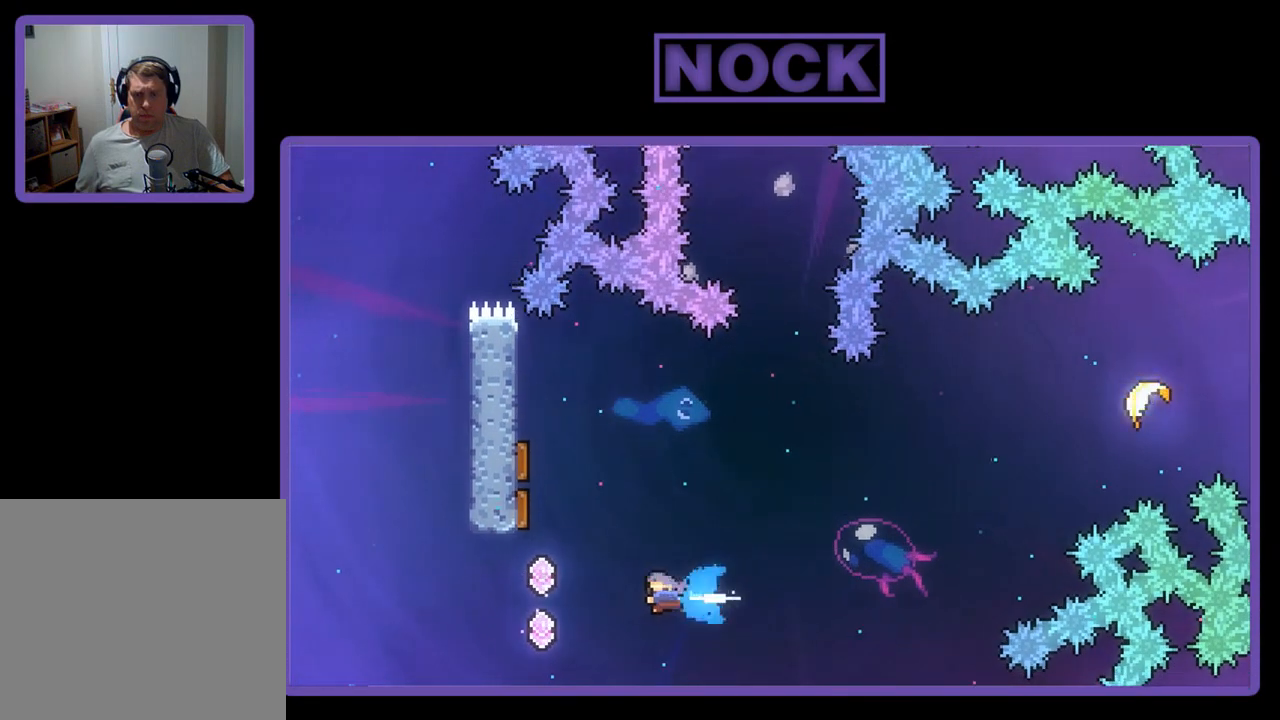
{"buttons": ["R2", "DPAD_UP", "DPAD_RIGHT"], "left_stick": "center", "events": [[217, "CIRCLE", "up"], [350, "DPAD_UP", "down"], [417, "DPAD_LEFT", "up"], [417, "DPAD_RIGHT", "down"]]}
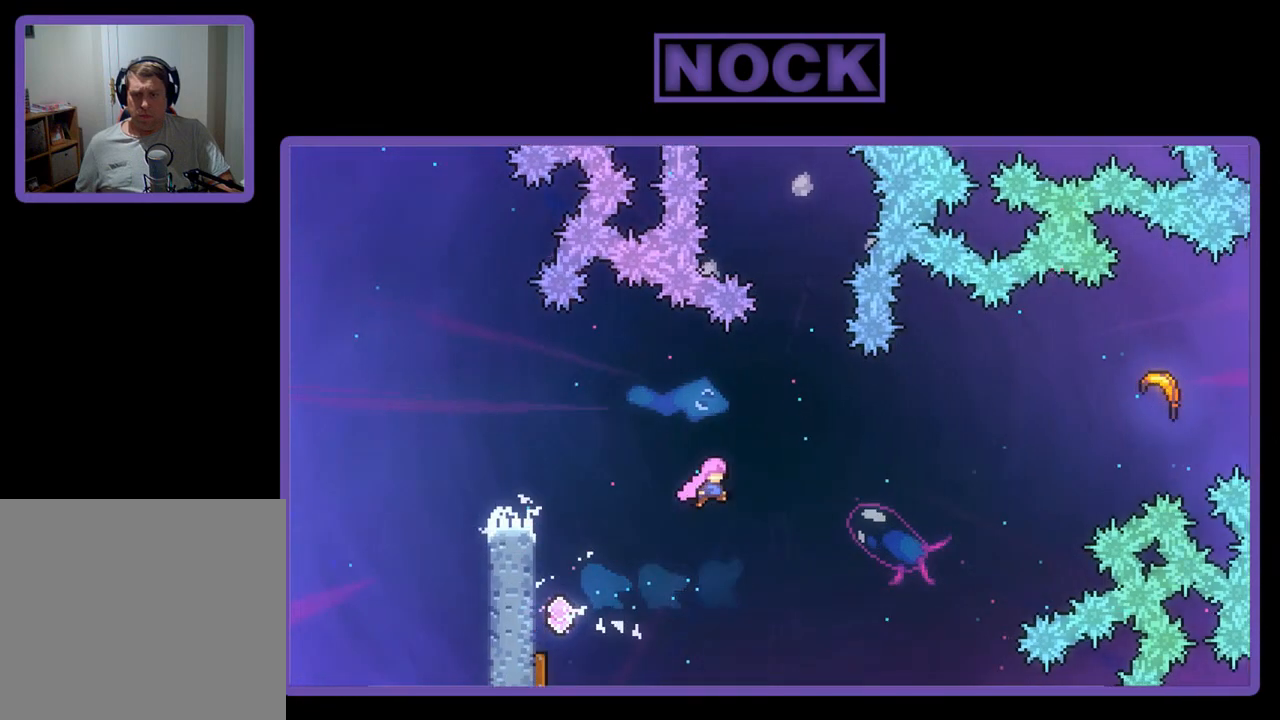
{"buttons": ["CIRCLE", "R2", "DPAD_UP", "DPAD_RIGHT"], "left_stick": "center", "events": [[417, "CIRCLE", "down"]]}
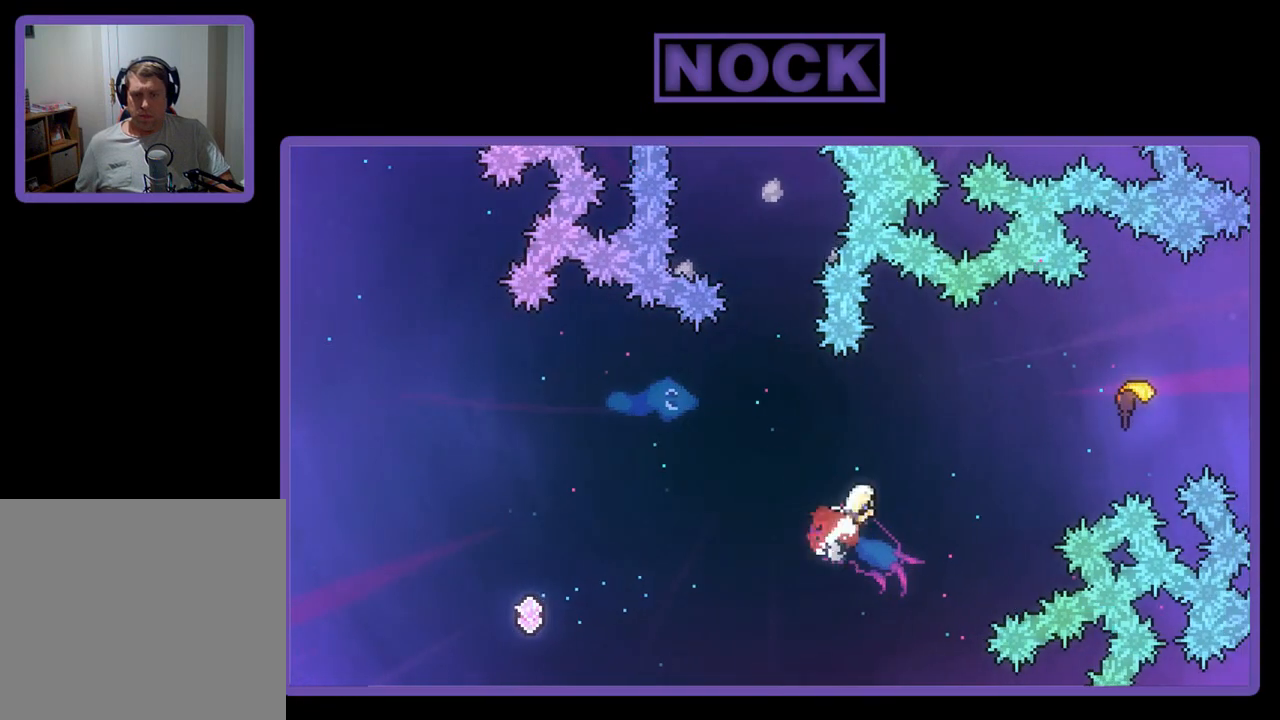
{"buttons": ["R2", "DPAD_UP", "DPAD_RIGHT"], "left_stick": "center", "events": [[250, "CIRCLE", "up"]]}
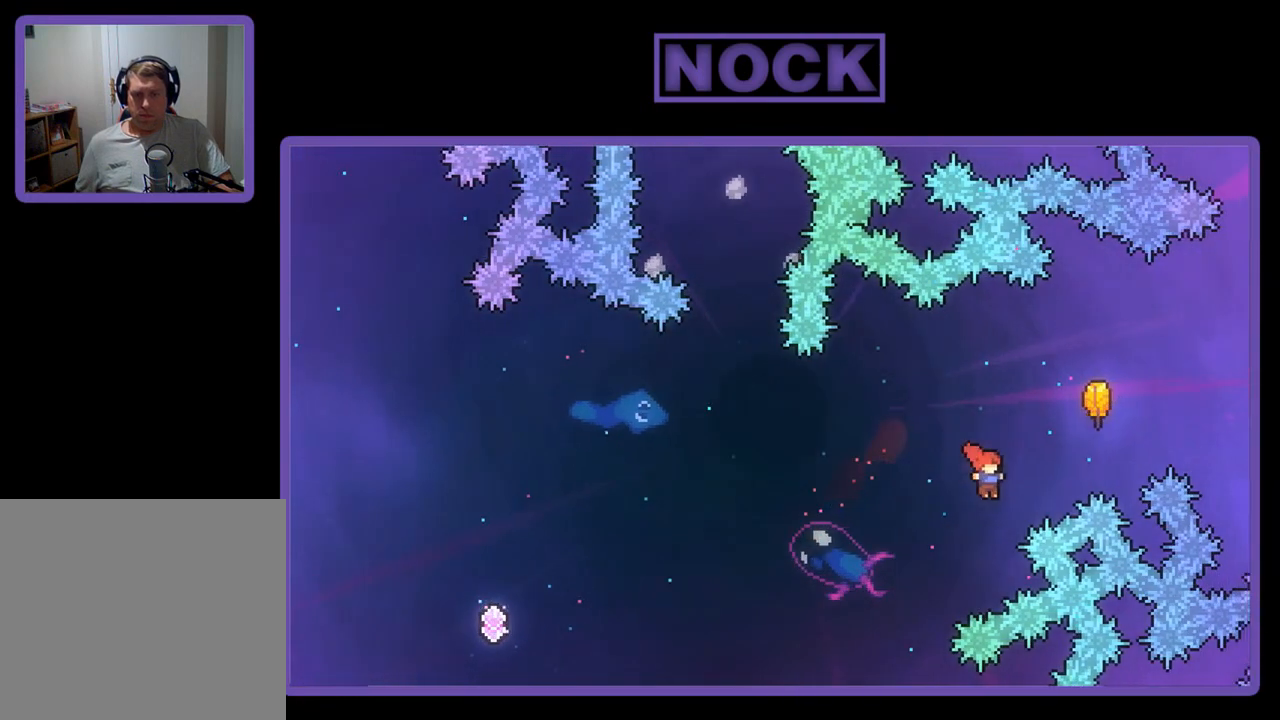
{"buttons": ["R2", "DPAD_UP", "DPAD_RIGHT"], "left_stick": "center", "events": [[17, "CIRCLE", "down"], [283, "CIRCLE", "up"]]}
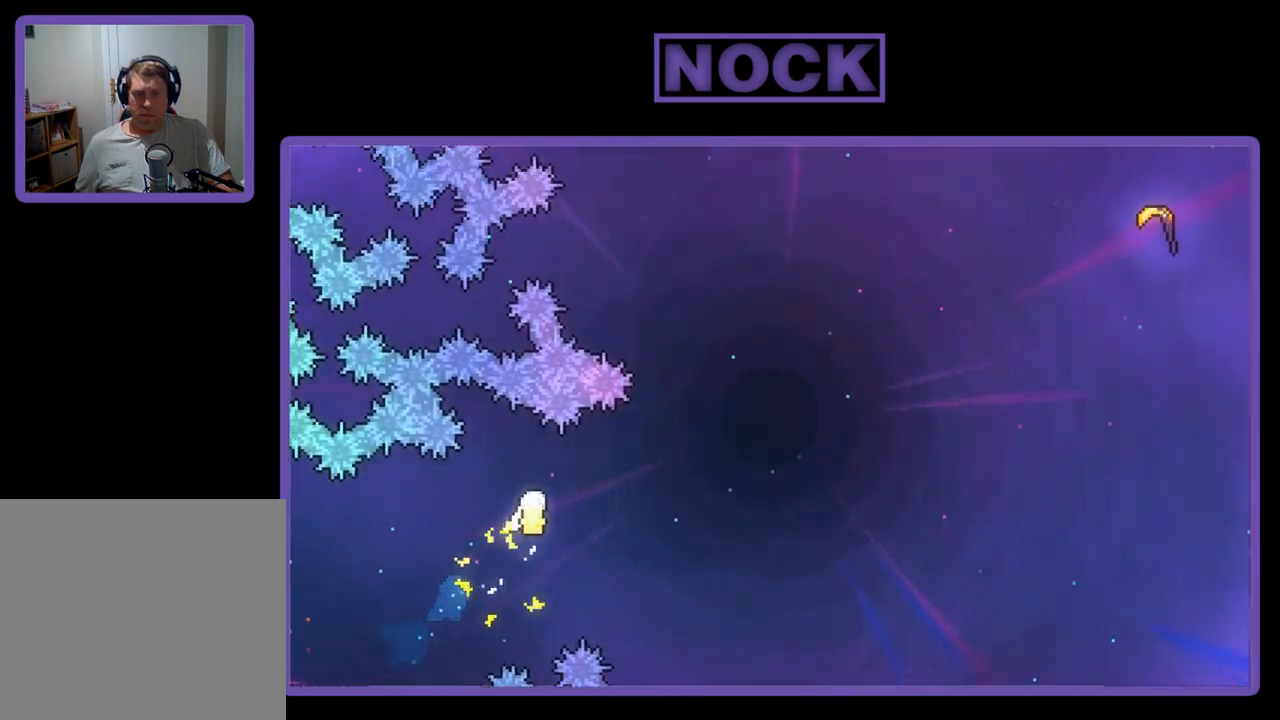
{"buttons": ["R2"], "left_stick": "up-right", "events": [[83, "DPAD_UP", "up"], [117, "DPAD_RIGHT", "up"], [283, "left_stick", "right"], [483, "left_stick", "up-right"]]}
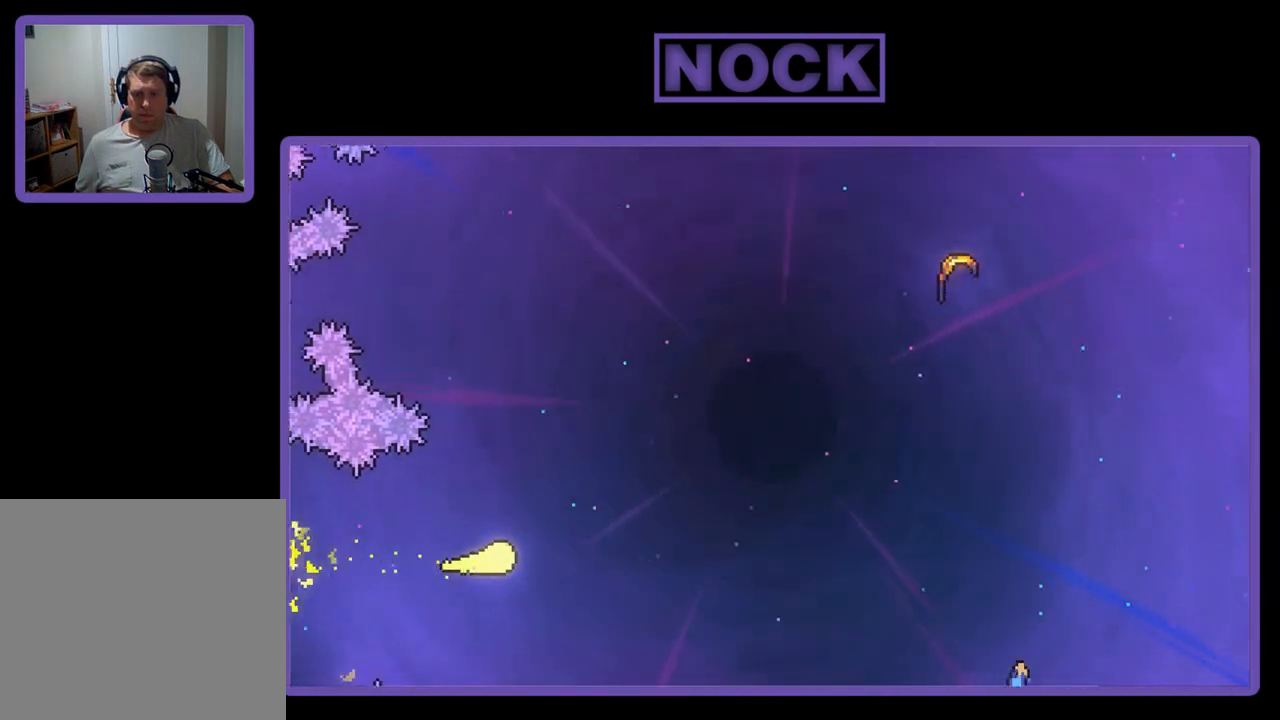
{"buttons": ["R2"], "left_stick": "up-right", "events": []}
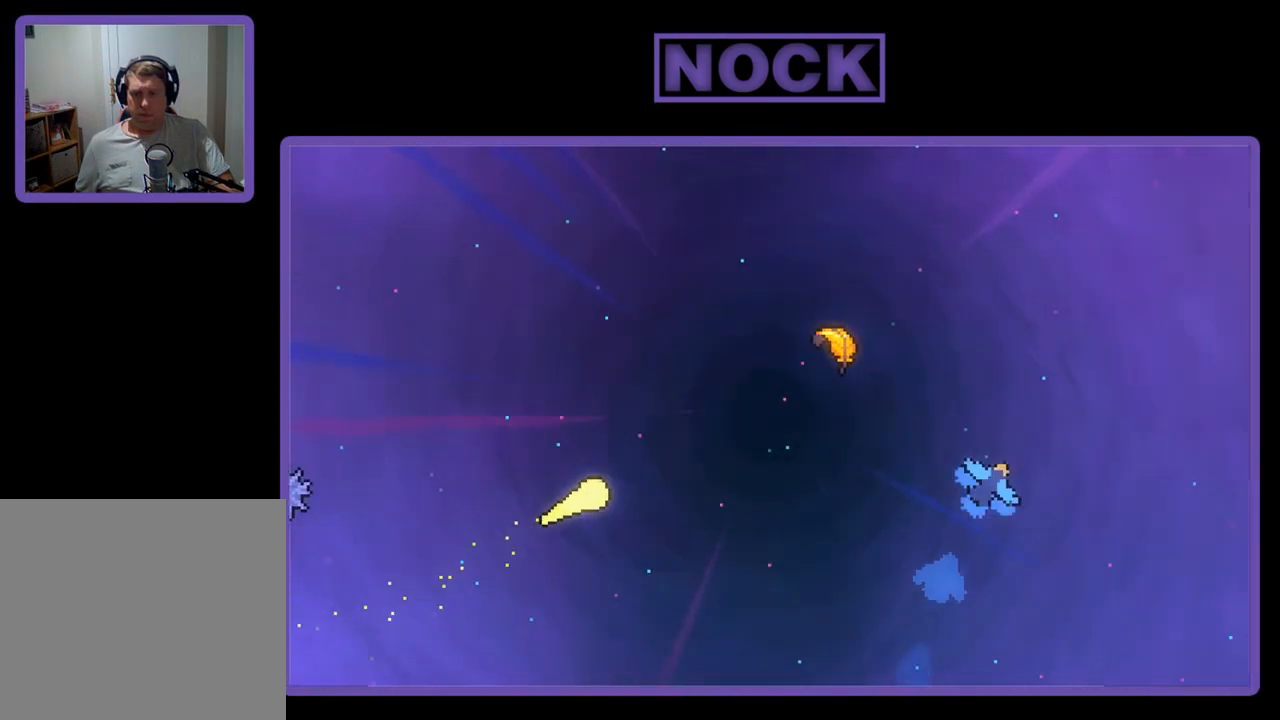
{"buttons": ["R2"], "left_stick": "up-right", "events": []}
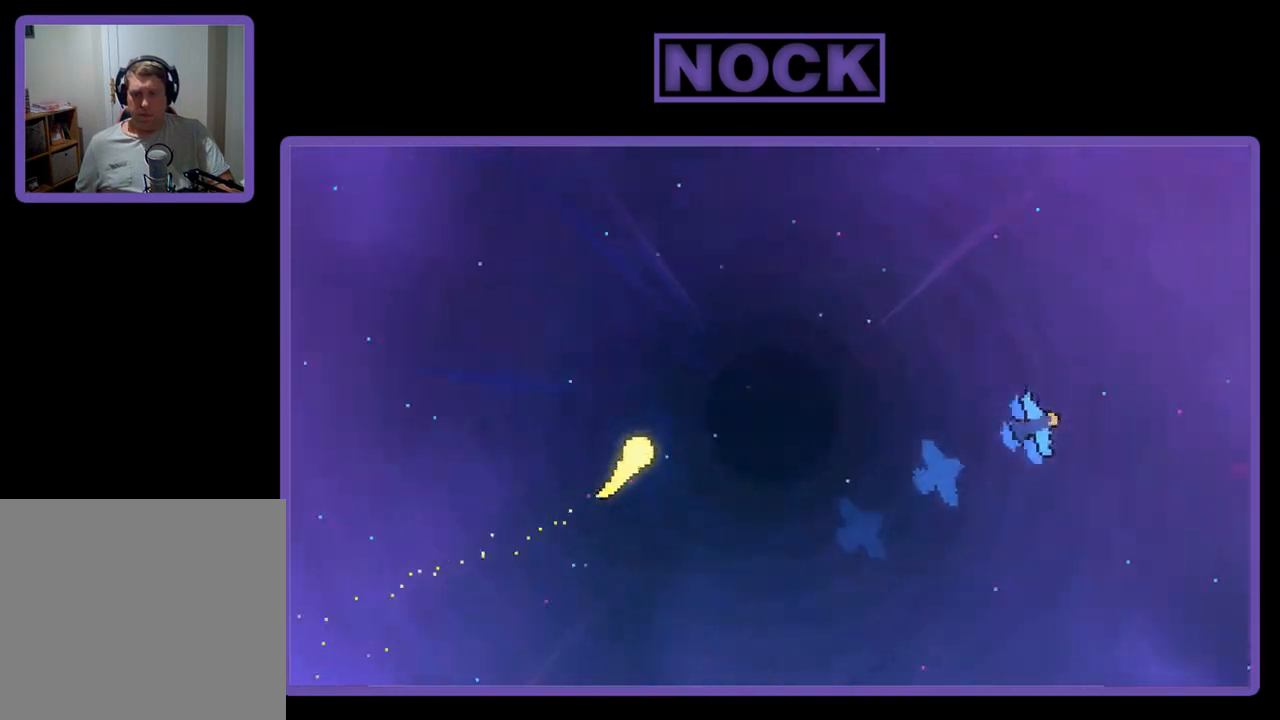
{"buttons": ["R2"], "left_stick": "right", "events": [[350, "left_stick", "right"]]}
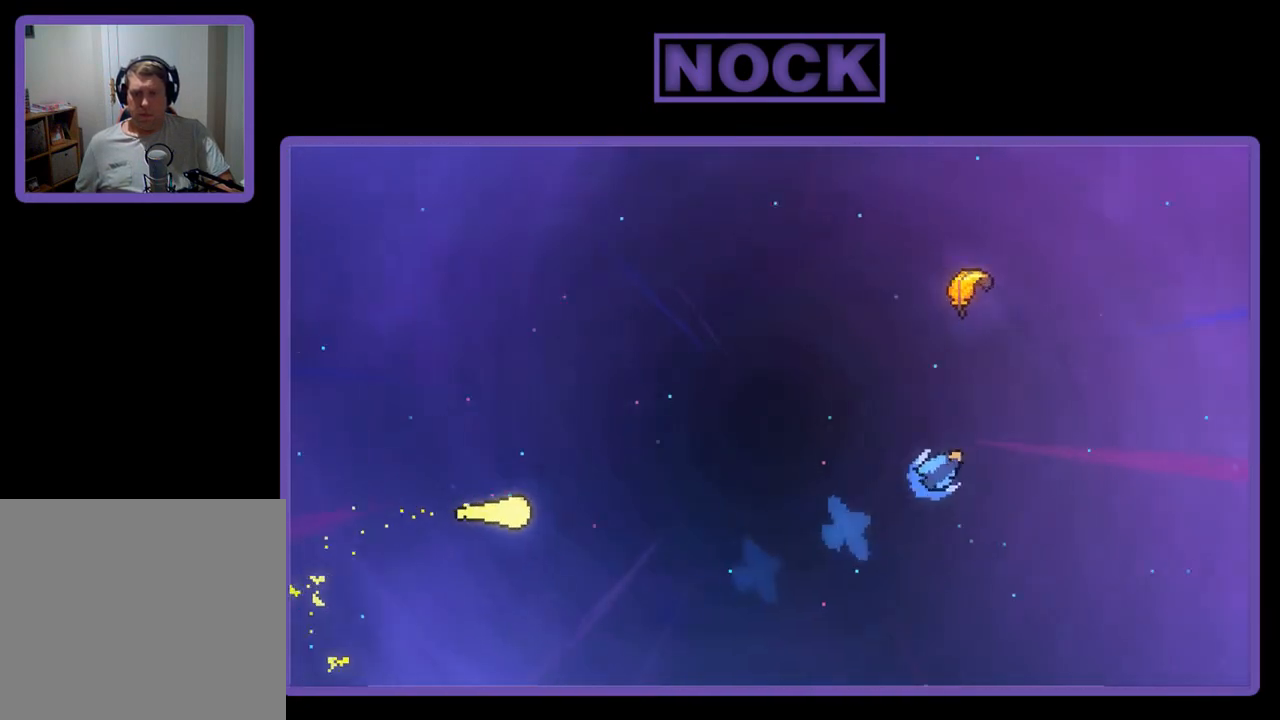
{"buttons": ["R2"], "left_stick": "up-right", "events": [[167, "left_stick", "up-right"]]}
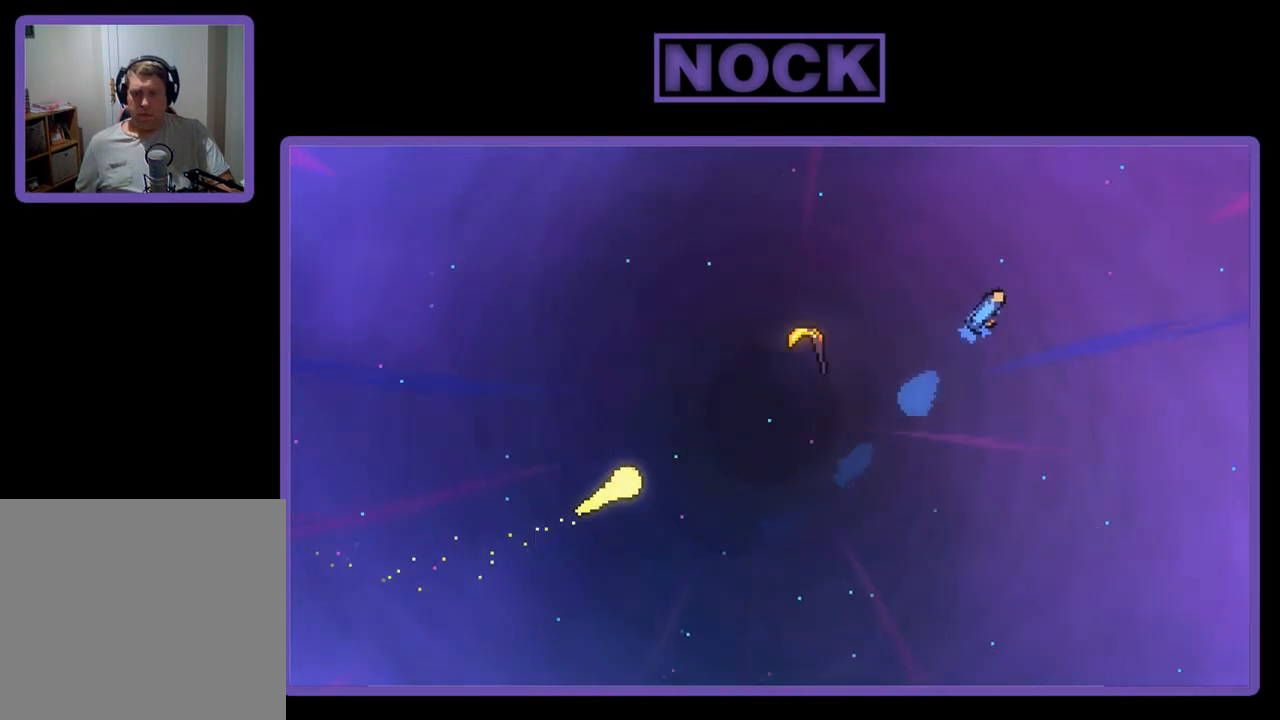
{"buttons": ["R2"], "left_stick": "up-right", "events": []}
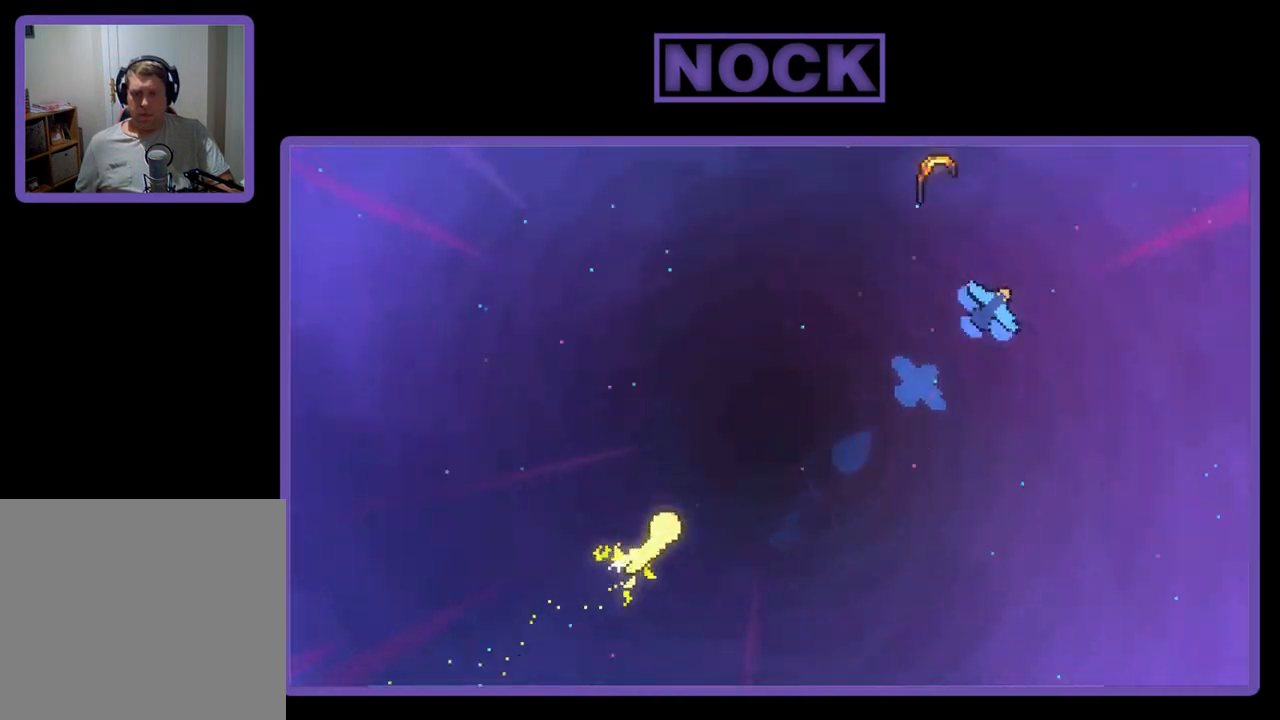
{"buttons": ["R2"], "left_stick": "up", "events": [[500, "left_stick", "up"]]}
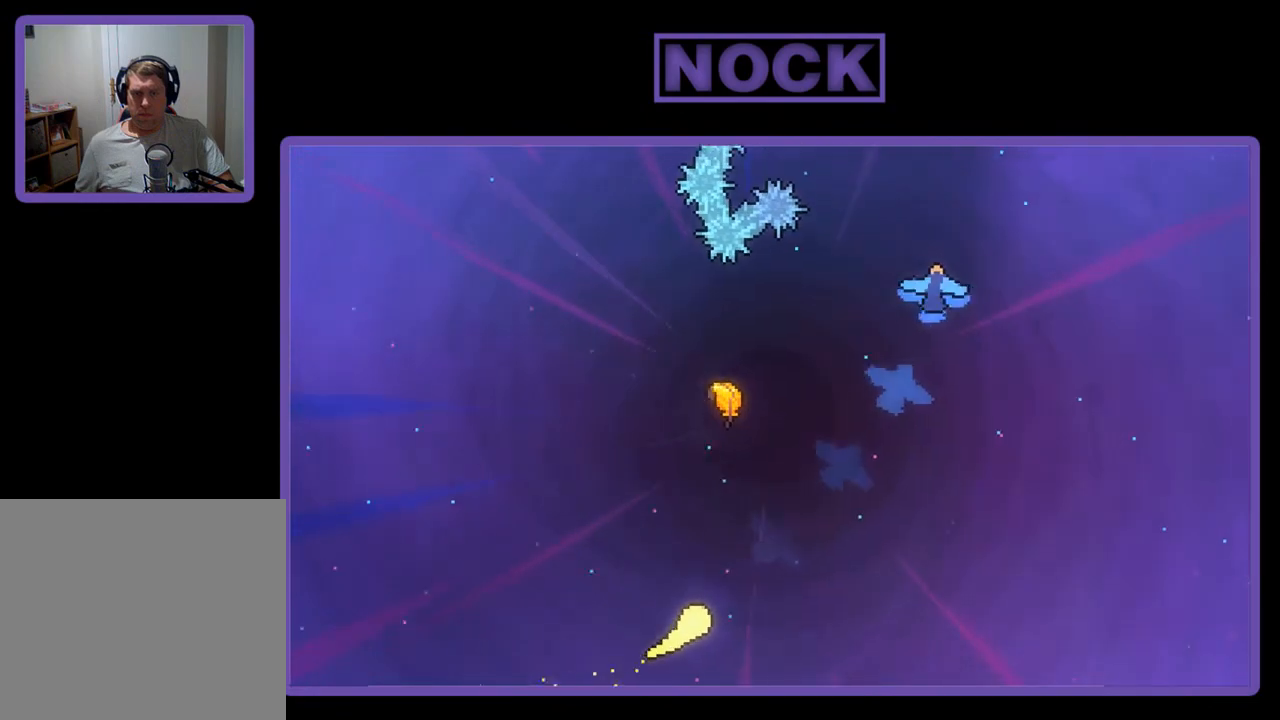
{"buttons": ["R2"], "left_stick": "right", "events": [[317, "left_stick", "up-right"], [483, "left_stick", "right"]]}
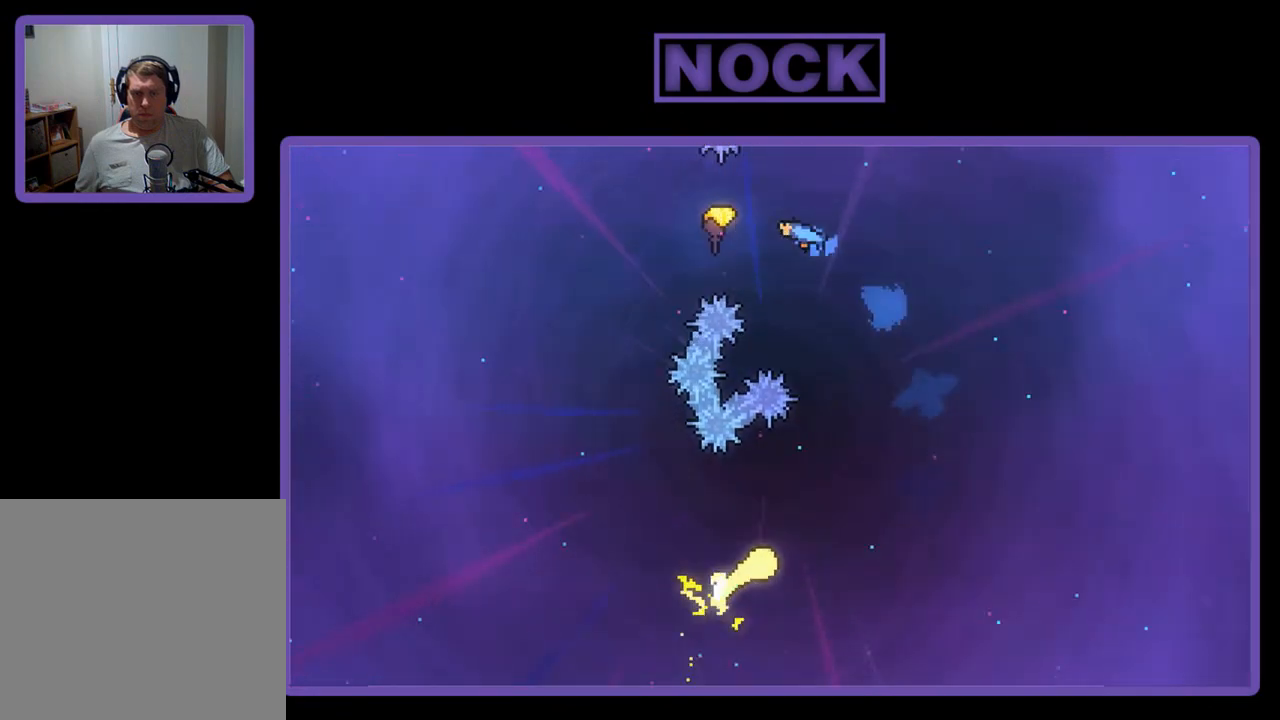
{"buttons": ["R2"], "left_stick": "up-left", "events": [[267, "left_stick", "up"], [333, "left_stick", "up-left"]]}
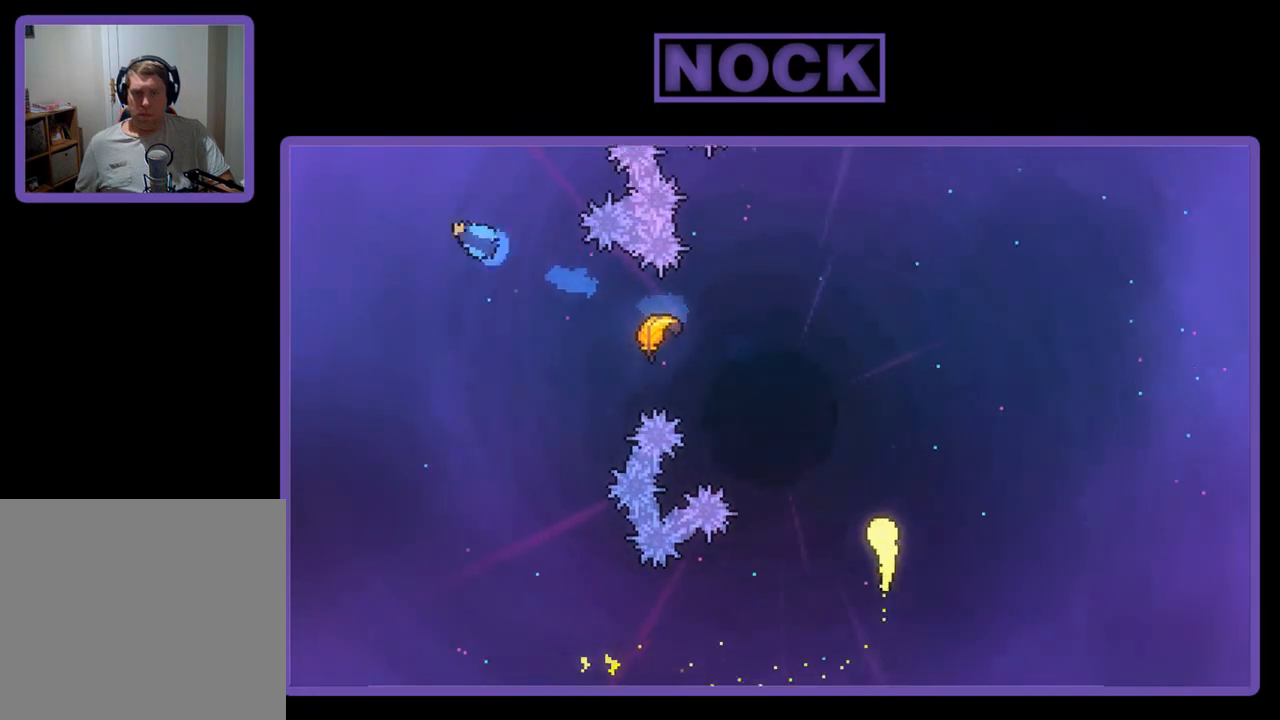
{"buttons": ["R2"], "left_stick": "up-left", "events": []}
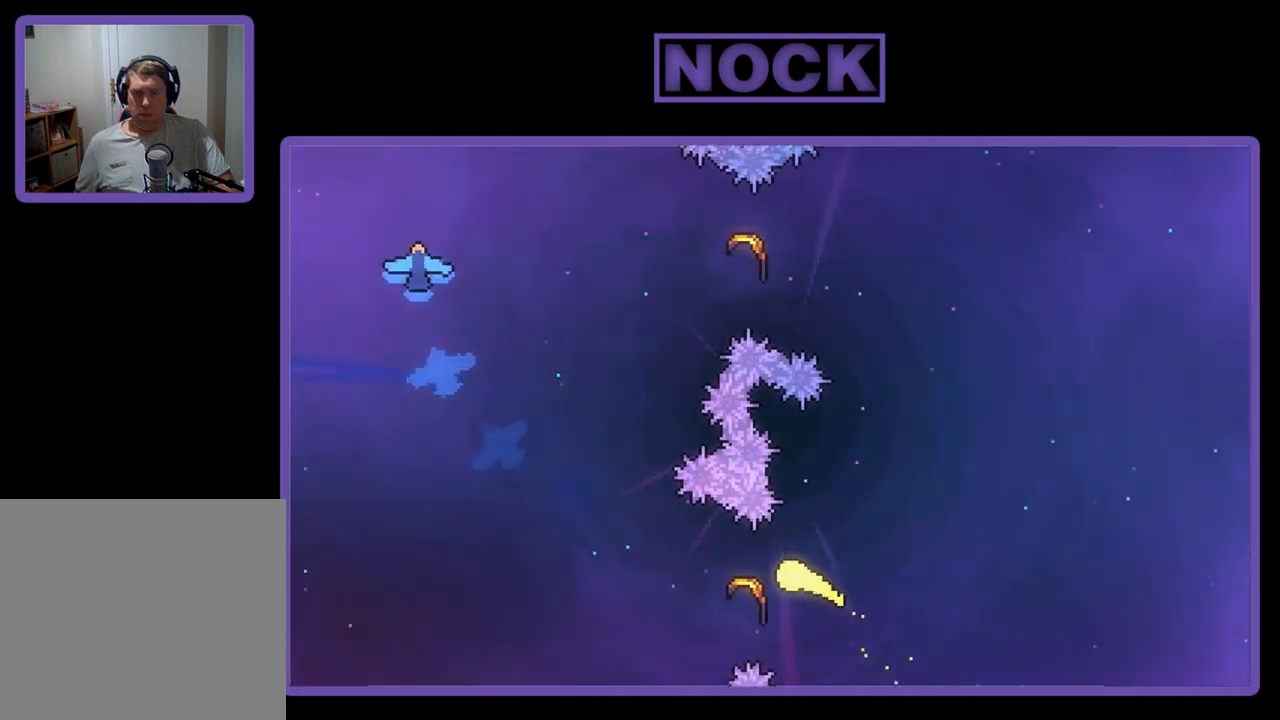
{"buttons": ["R2"], "left_stick": "up", "events": [[33, "left_stick", "left"], [167, "left_stick", "up-left"], [333, "left_stick", "up"]]}
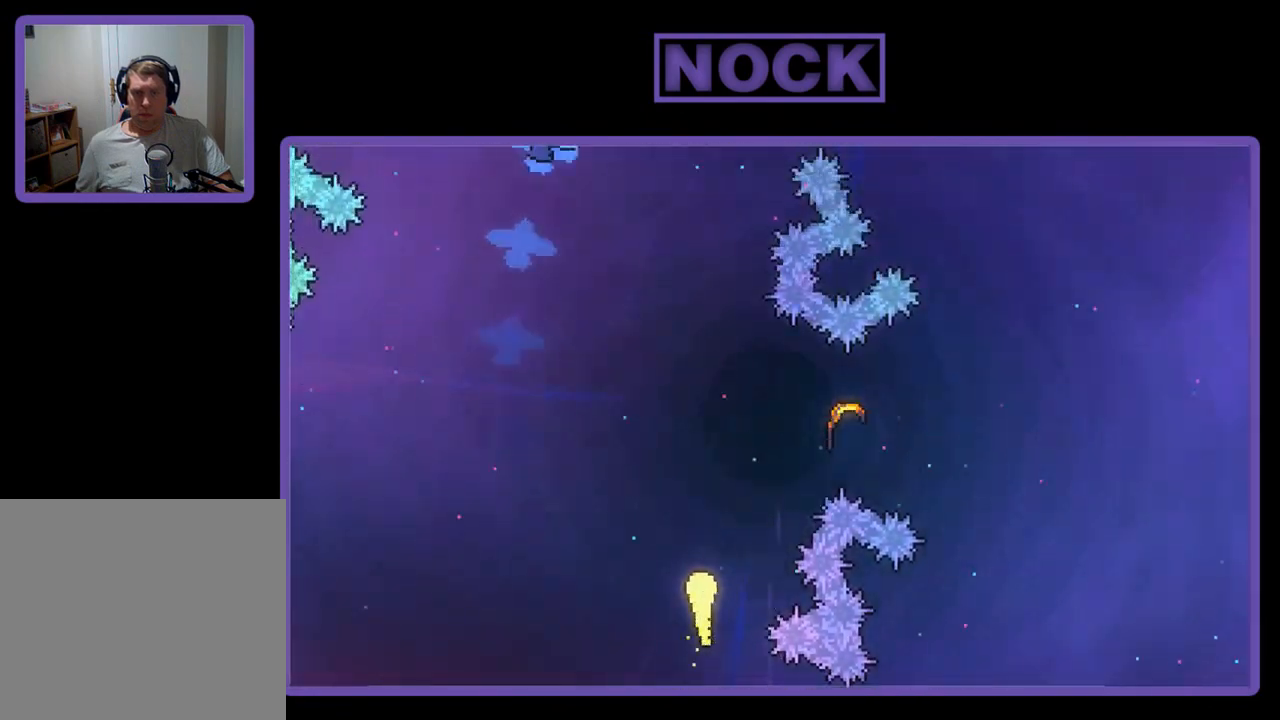
{"buttons": ["R2"], "left_stick": "right", "events": [[83, "left_stick", "up-right"], [300, "left_stick", "right"]]}
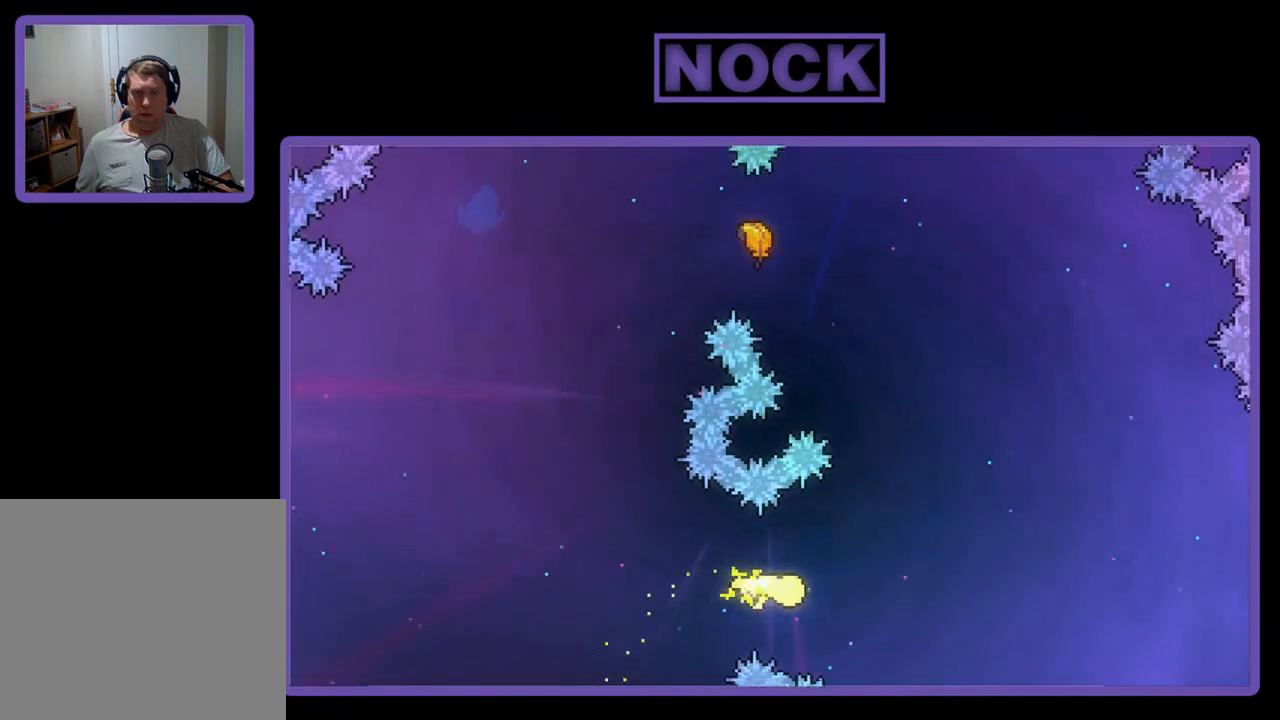
{"buttons": ["R2"], "left_stick": "up-left", "events": [[150, "left_stick", "up-right"], [283, "left_stick", "up"], [400, "left_stick", "up-left"]]}
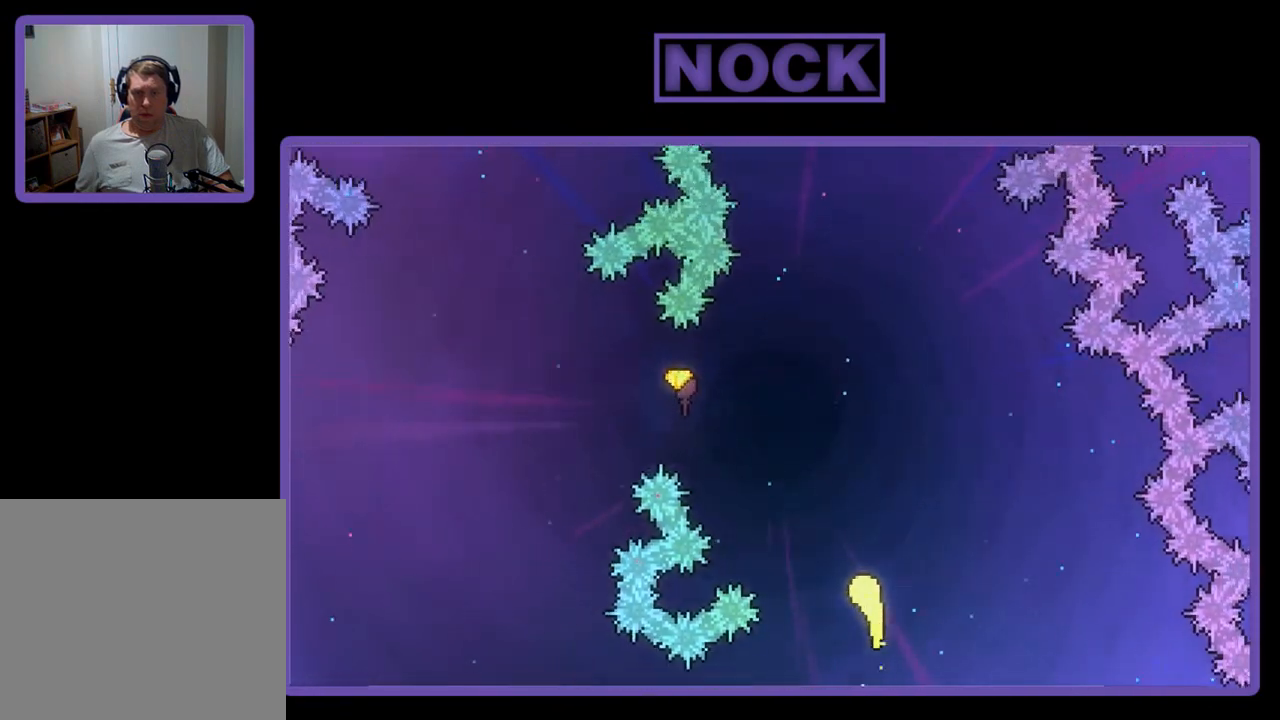
{"buttons": ["R2"], "left_stick": "left", "events": [[467, "left_stick", "left"]]}
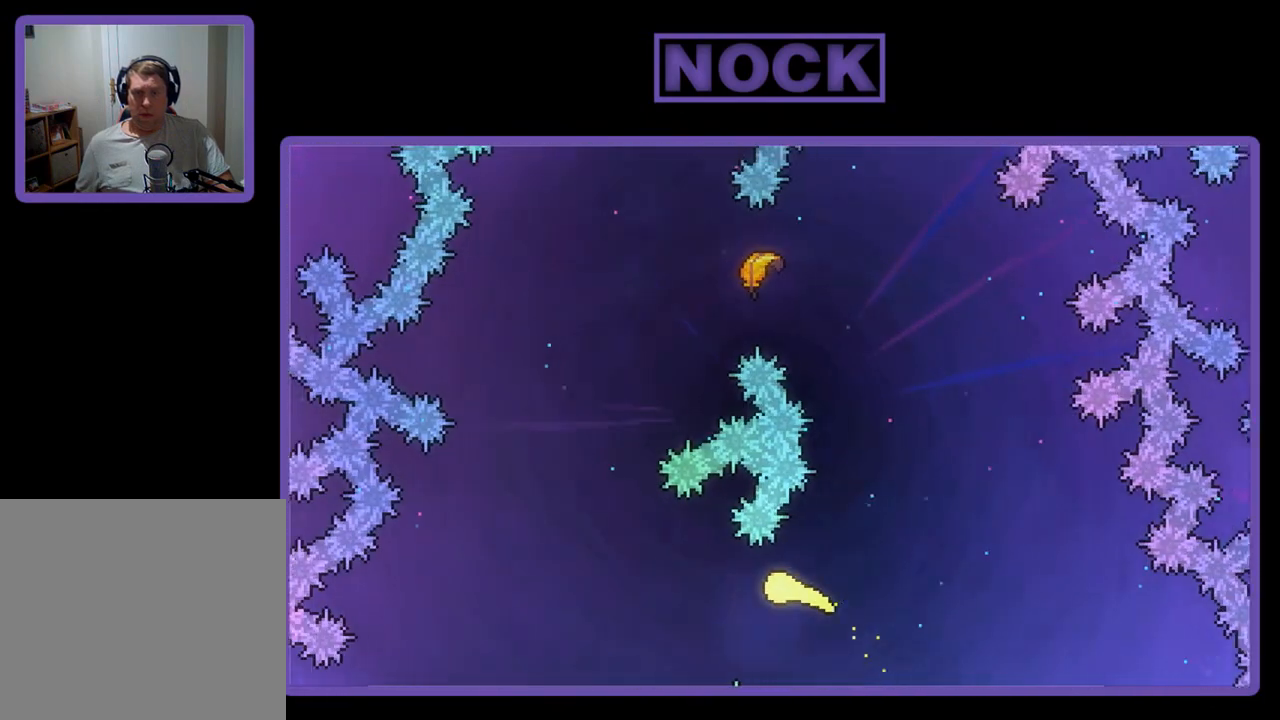
{"buttons": ["R2"], "left_stick": "up", "events": [[167, "left_stick", "up-left"], [483, "left_stick", "up"]]}
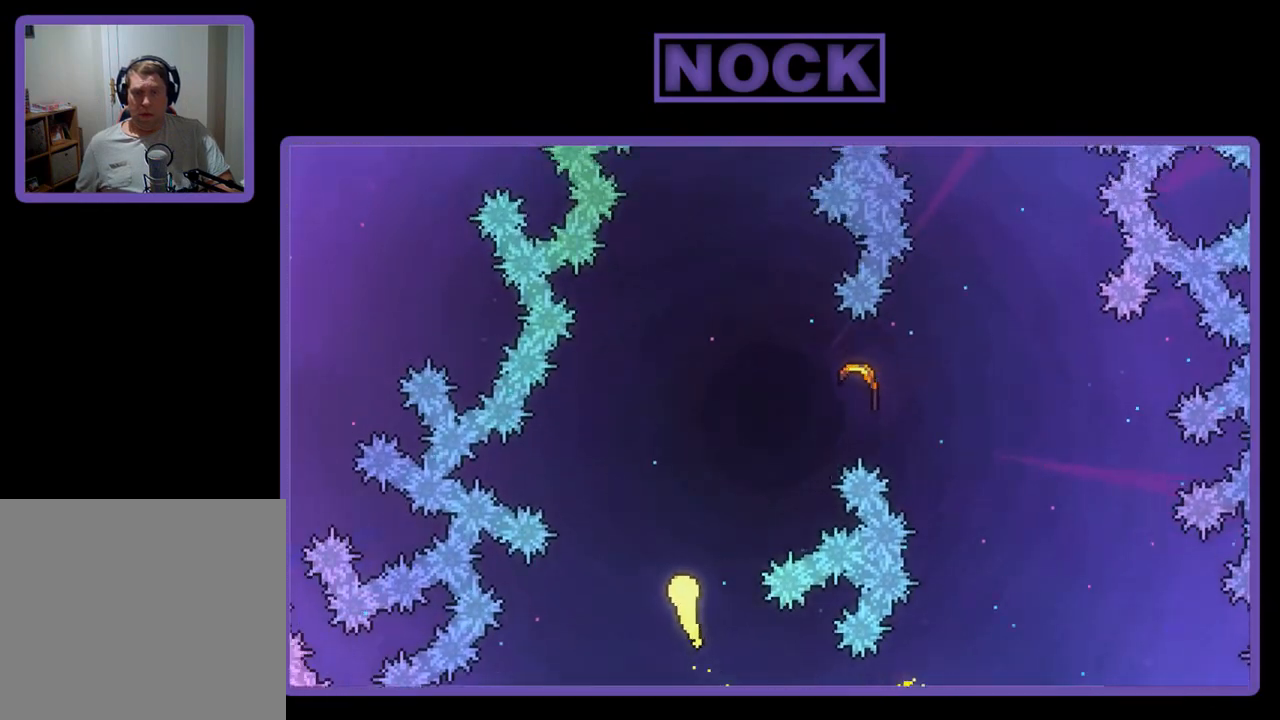
{"buttons": ["R2"], "left_stick": "up-right", "events": [[67, "left_stick", "up-right"]]}
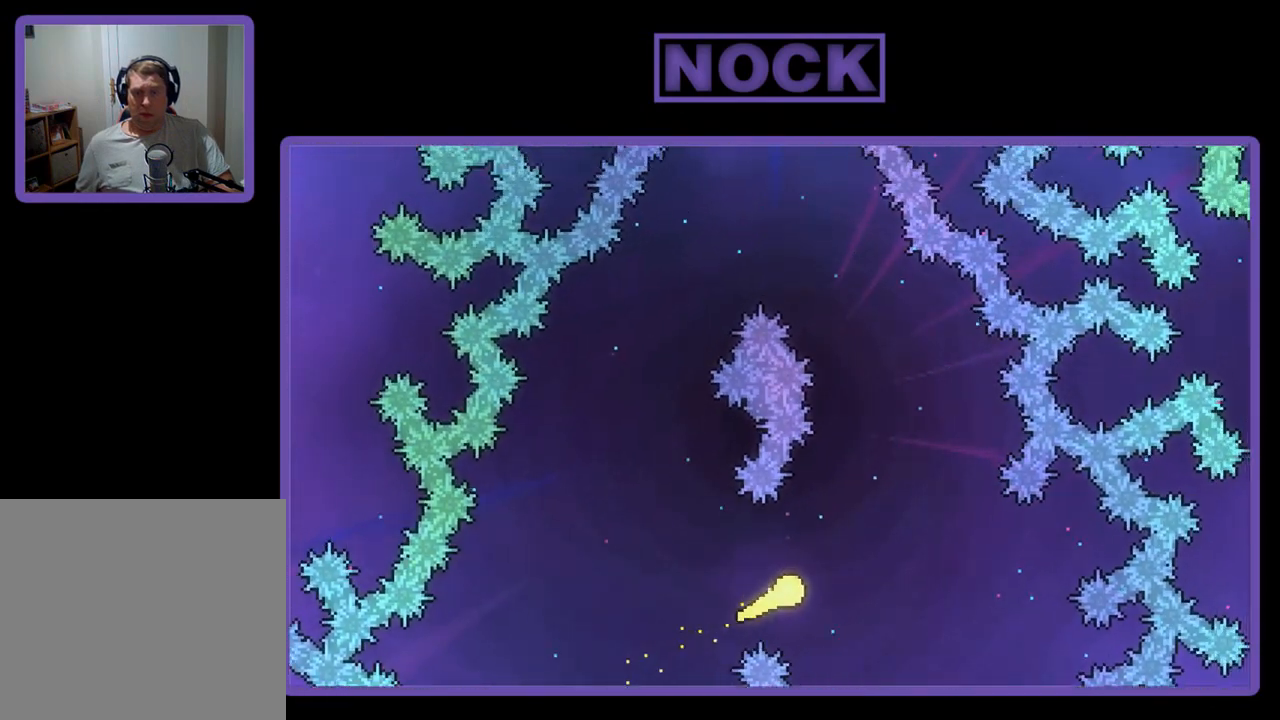
{"buttons": ["R2"], "left_stick": "up-left", "events": [[367, "left_stick", "up-left"]]}
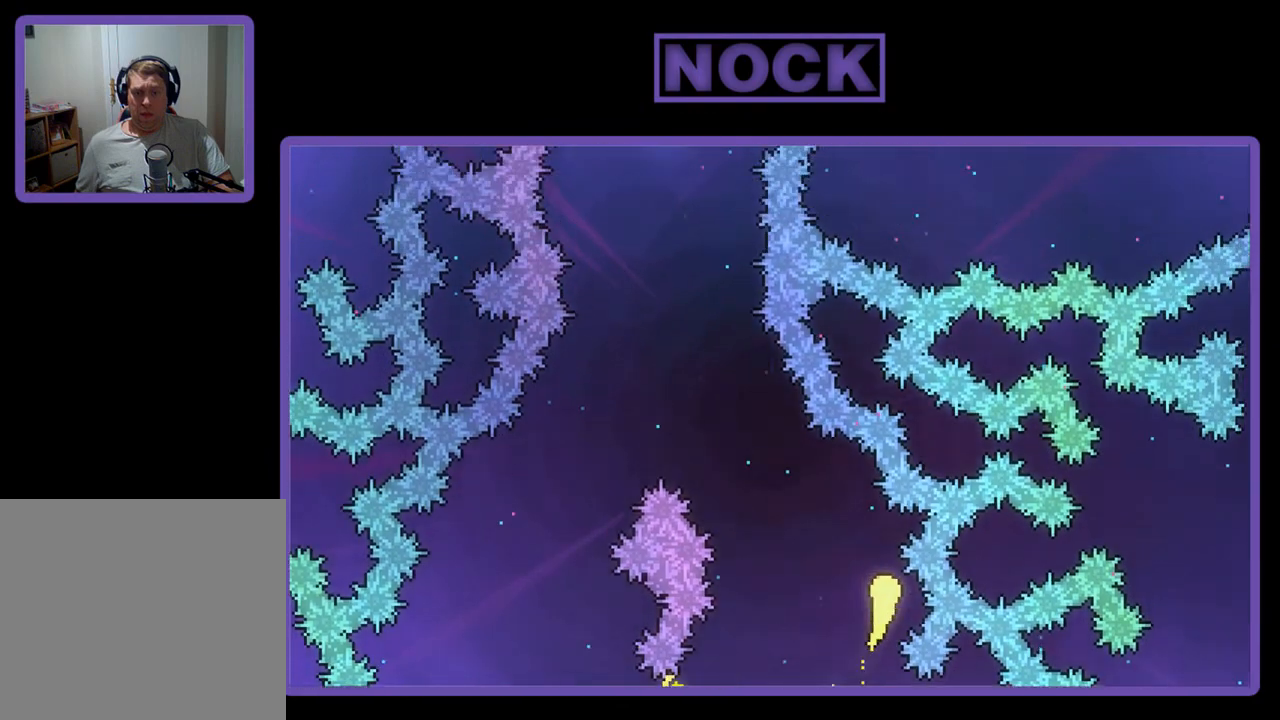
{"buttons": ["R2"], "left_stick": "up-left", "events": [[350, "left_stick", "up"], [450, "left_stick", "up-left"]]}
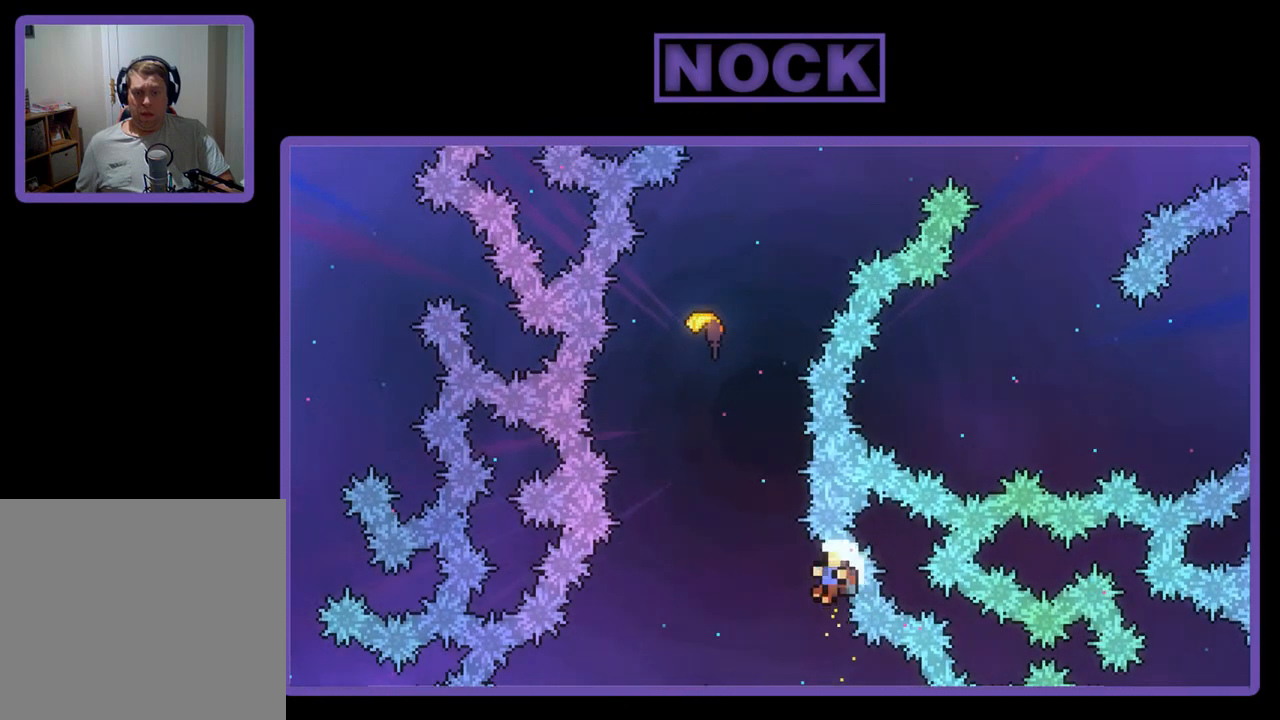
{"buttons": [], "left_stick": "center", "events": [[300, "left_stick", "center"], [467, "R2", "up"]]}
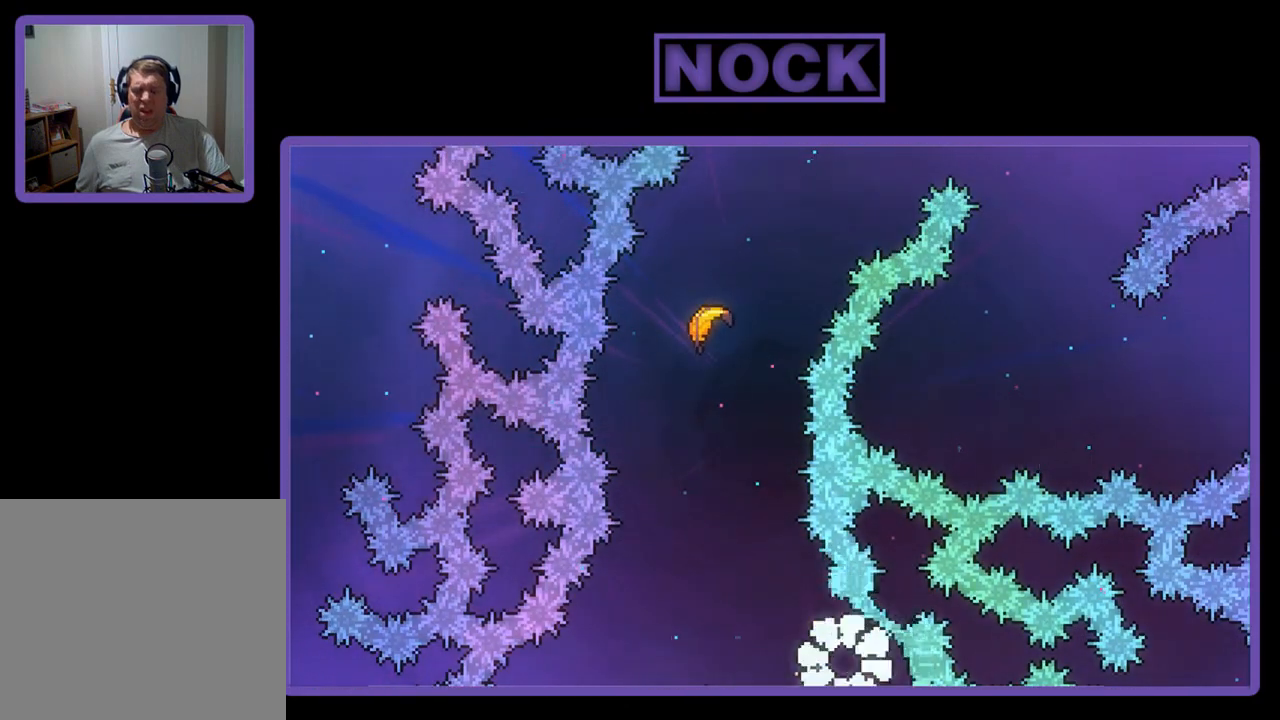
{"buttons": [], "left_stick": "center", "events": []}
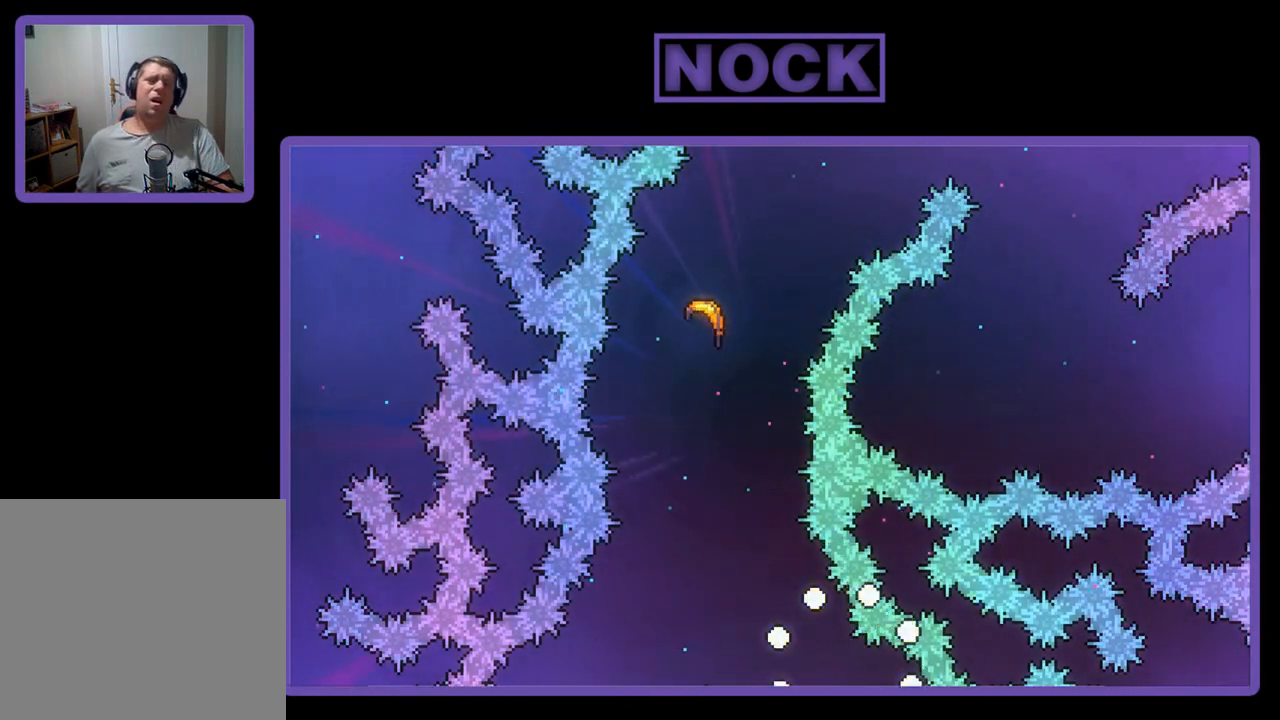
{"buttons": [], "left_stick": "center", "events": []}
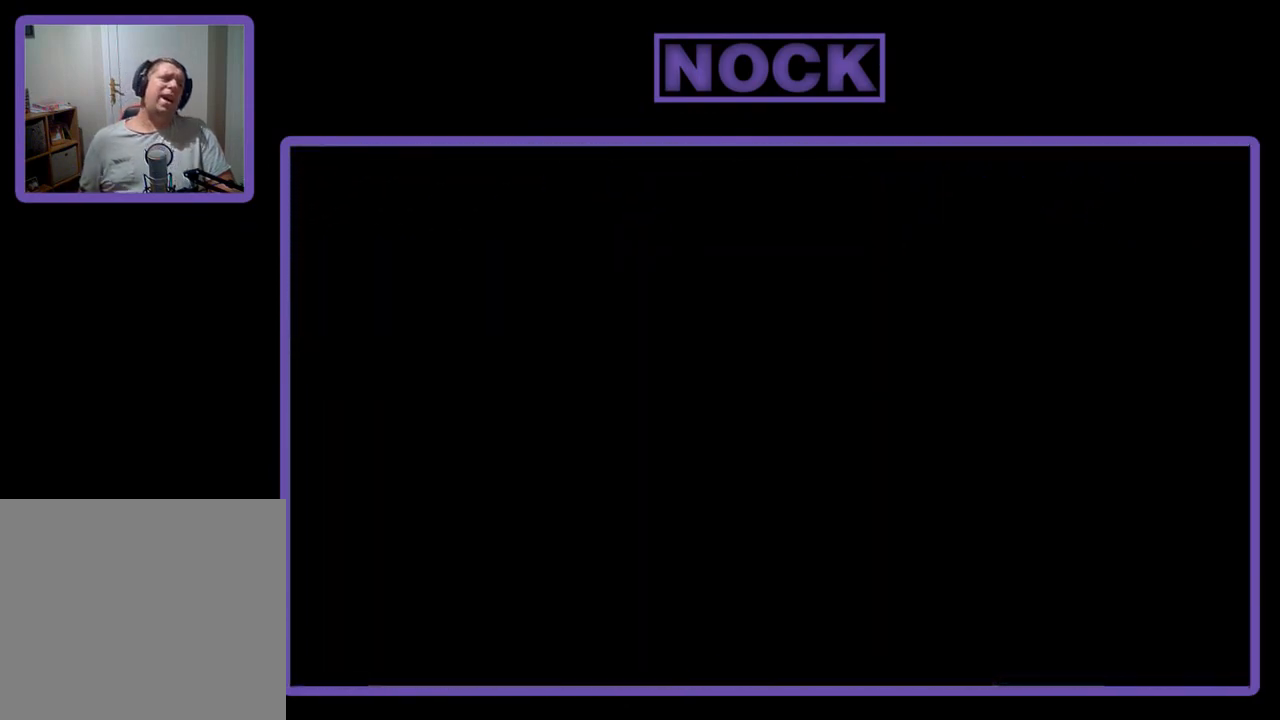
{"buttons": ["R2"], "left_stick": "center", "events": [[300, "R2", "down"]]}
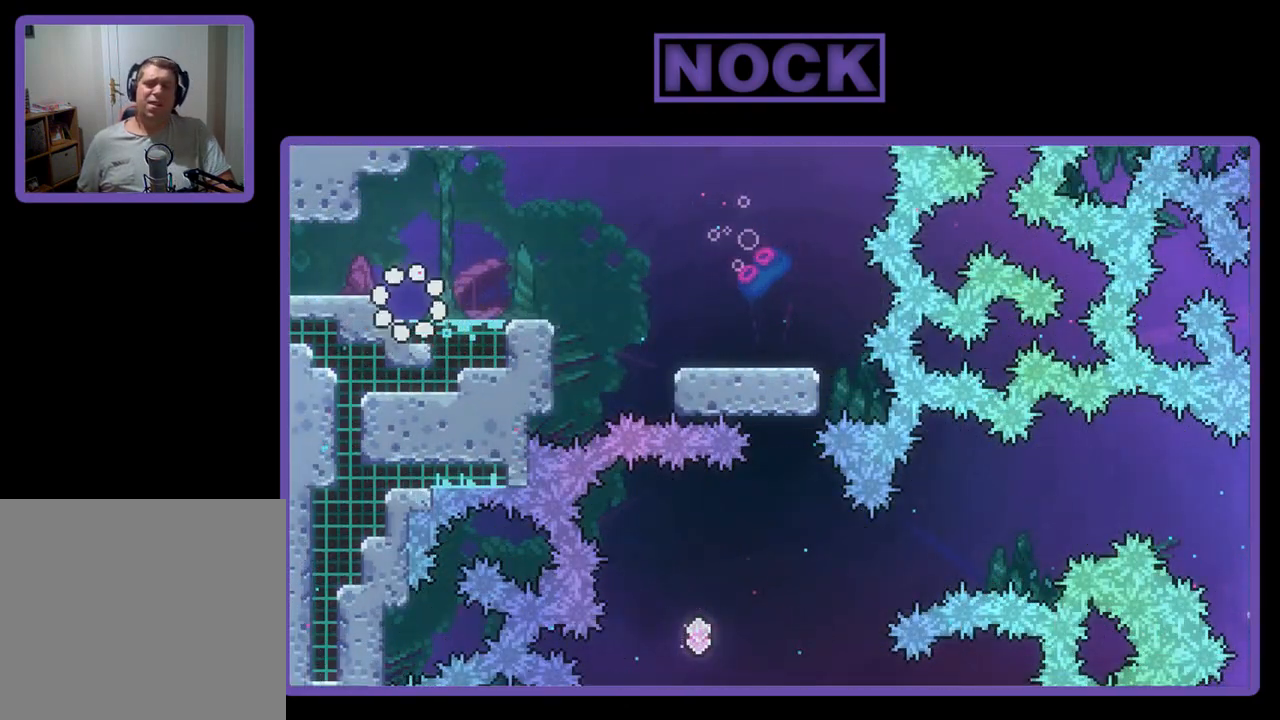
{"buttons": ["R2", "DPAD_RIGHT"], "left_stick": "center", "events": [[283, "DPAD_RIGHT", "down"], [283, "DPAD_UP", "down"], [367, "DPAD_UP", "up"]]}